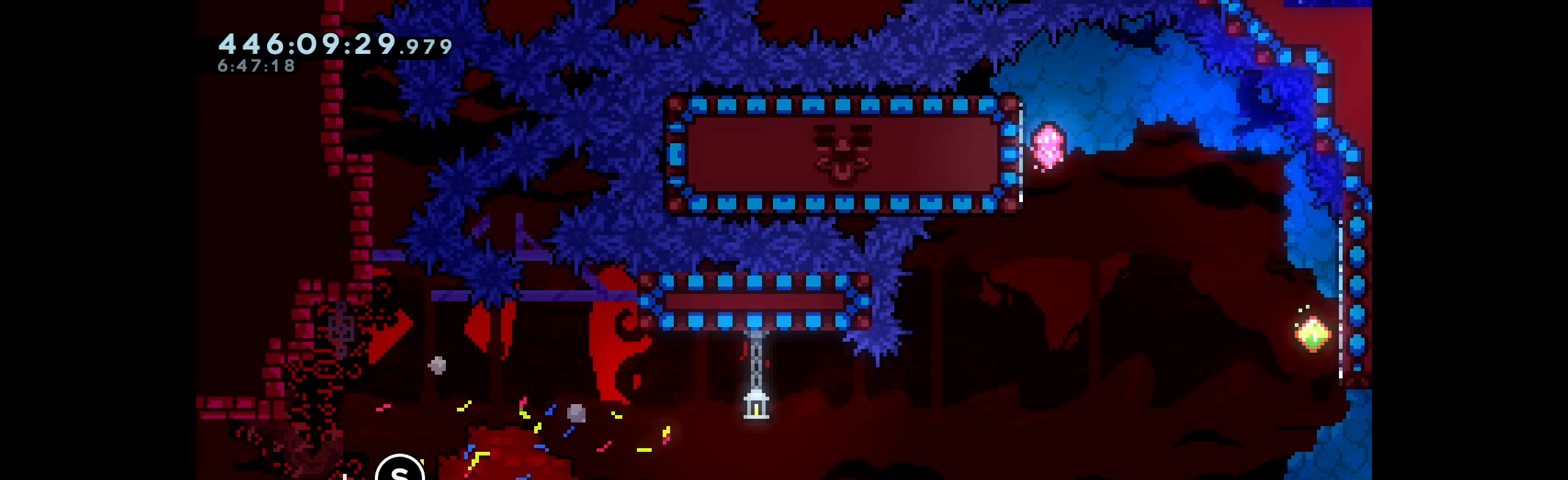
Gameplay with keyboard; each line is a JSON object with the keys held at the frame after it. "events" lists presses ("down") and releases ("up") of "dash", "demo", "down", "grab", "jump", "left", "right" and "up" between this image and that frame as [ms after this image, input, new state], when the widget could be followed in between. No other keys are recorded. Mouse input is not recorded. Key names are as the overlay labels them; some are game actions (e.g. jump) rather than physical keys. Not read: other_keys.
{"keys": [], "events": [[67, "down", "down"], [134, "down", "up"], [217, "down", "down"], [284, "down", "up"], [367, "down", "down"], [434, "down", "up"]]}
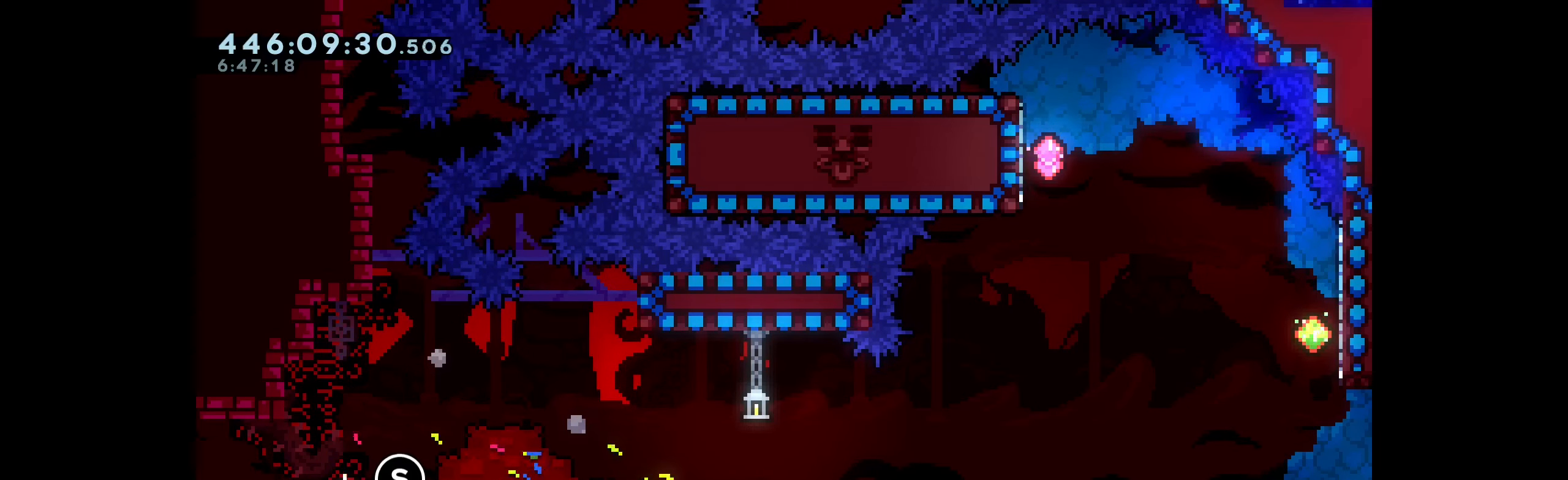
{"keys": [], "events": [[34, "down", "down"], [117, "down", "up"], [200, "down", "down"], [284, "down", "up"], [367, "down", "down"], [450, "down", "up"]]}
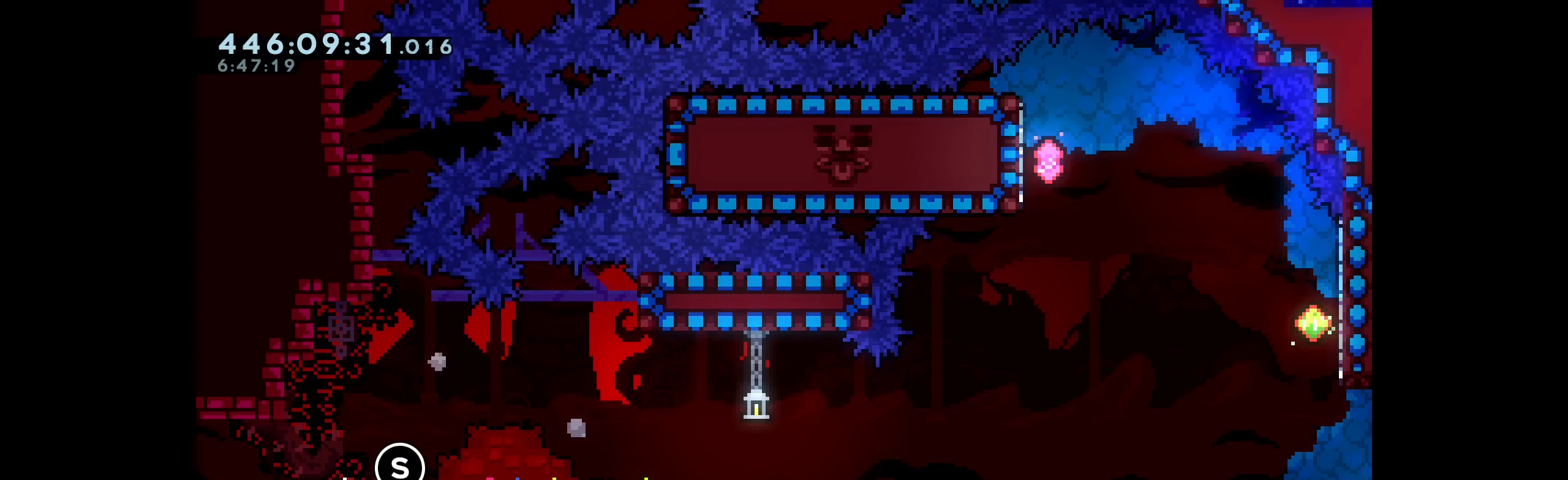
{"keys": ["down"], "events": [[34, "down", "down"], [100, "down", "up"], [184, "down", "down"], [267, "down", "up"], [334, "down", "down"], [417, "down", "up"], [500, "down", "down"]]}
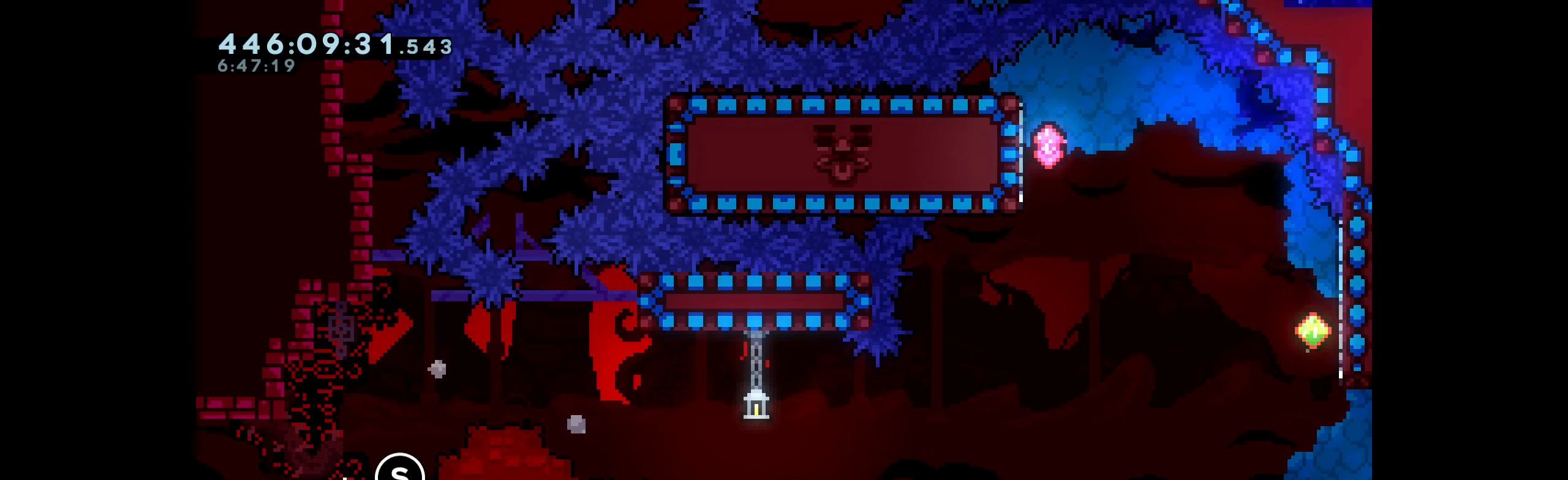
{"keys": [], "events": [[100, "down", "up"], [150, "down", "down"], [217, "down", "up"]]}
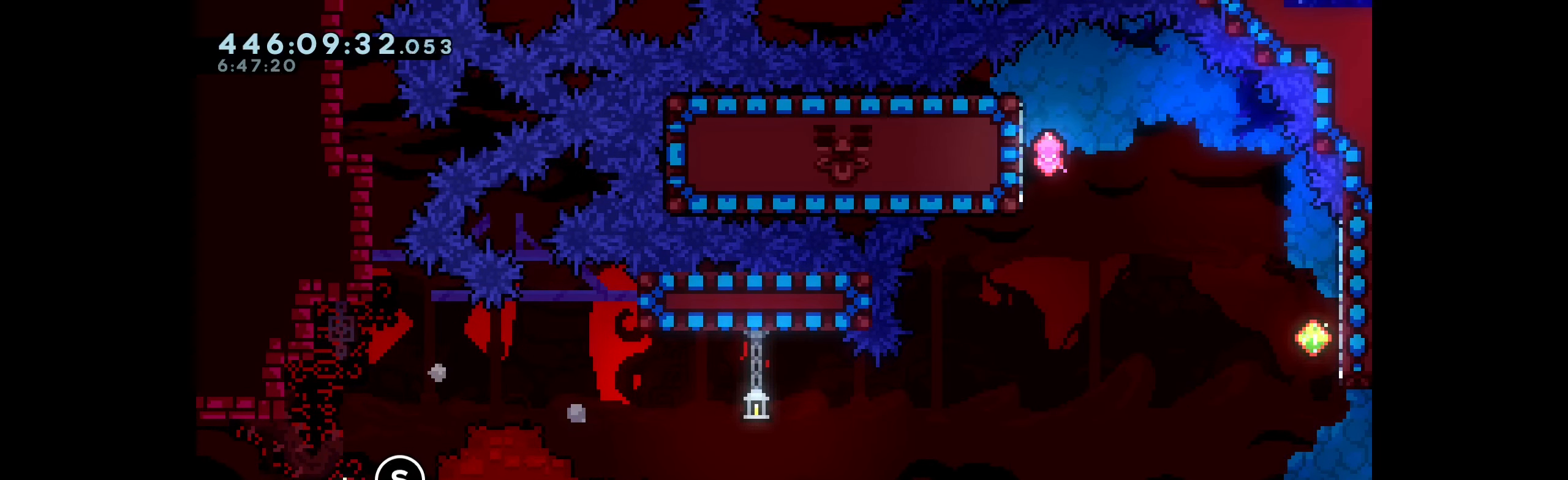
{"keys": [], "events": []}
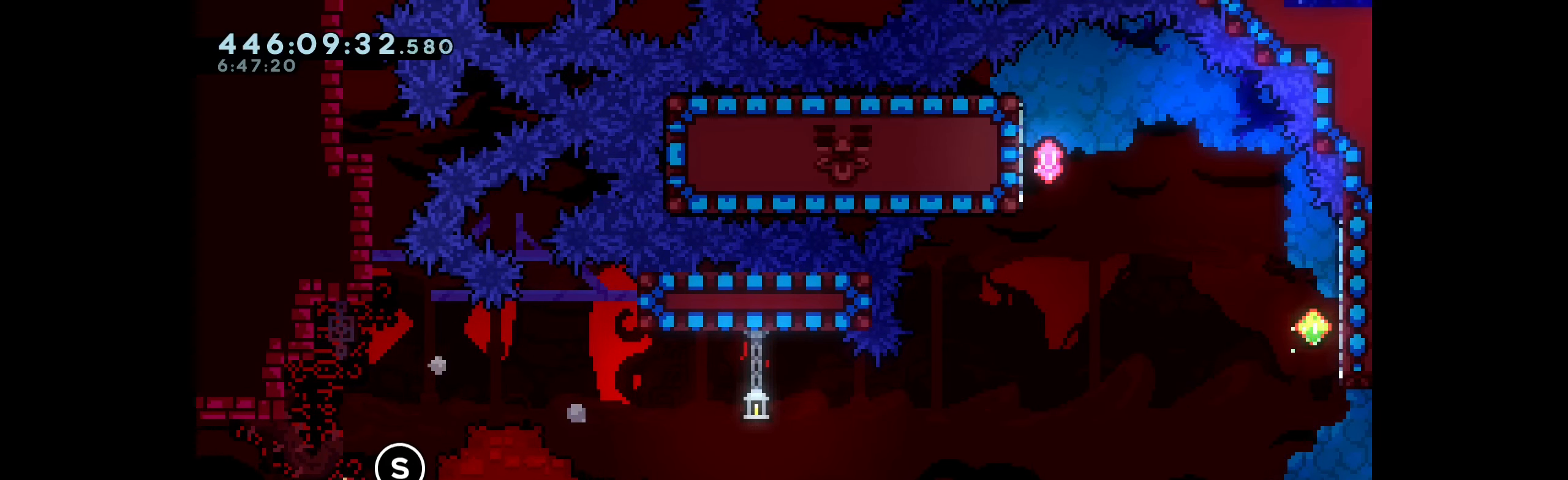
{"keys": [], "events": []}
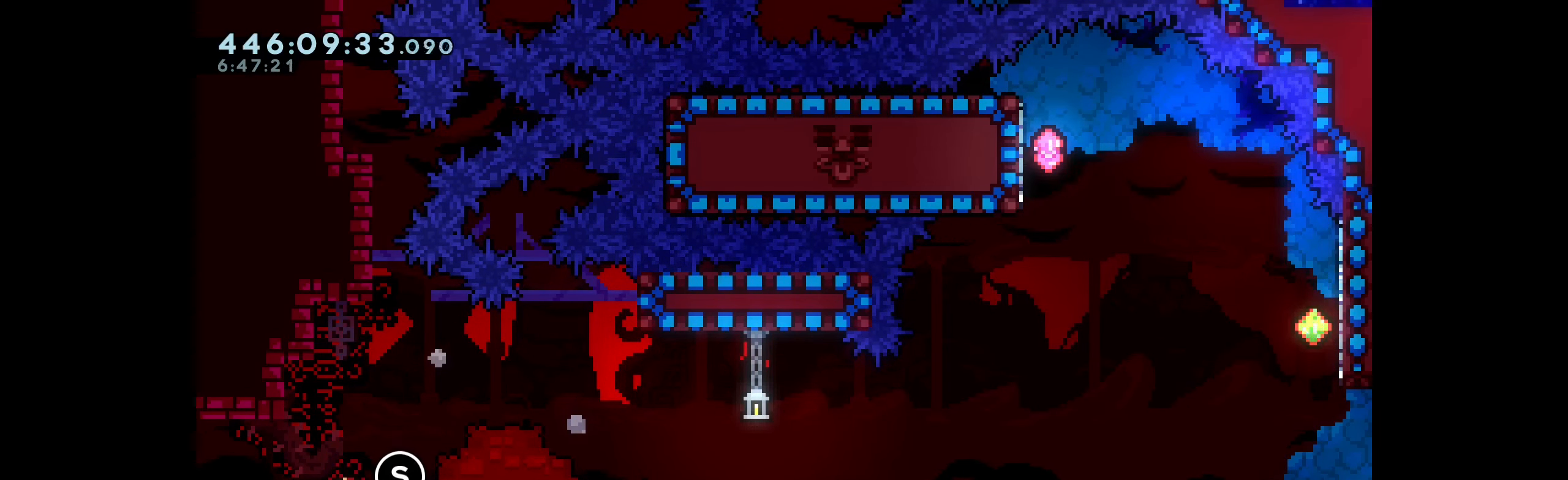
{"keys": [], "events": []}
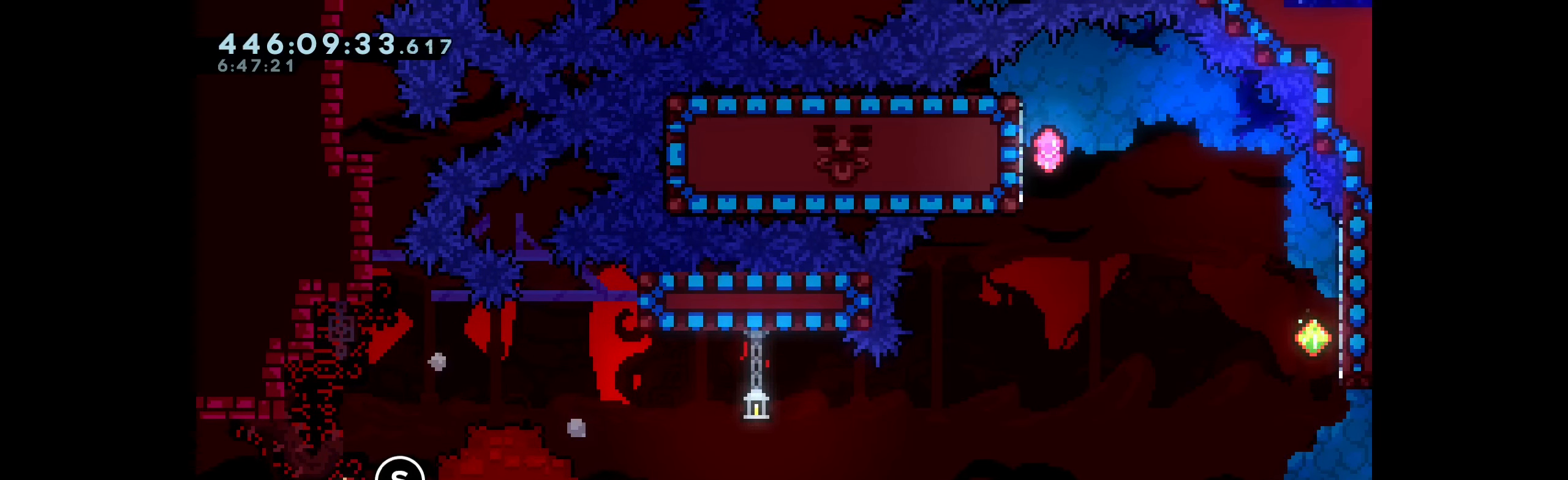
{"keys": [], "events": []}
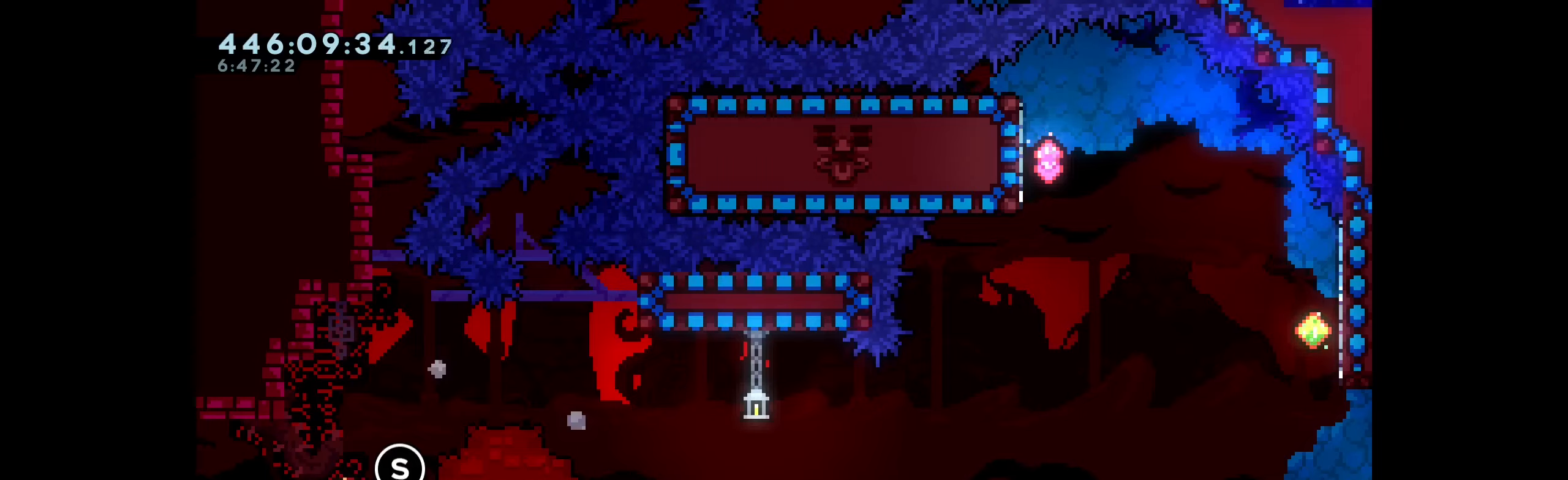
{"keys": ["jump", "right"], "events": [[166, "down", "down"], [166, "right", "down"], [183, "dash", "down"], [216, "jump", "down"], [283, "dash", "up"], [300, "jump", "up"], [333, "down", "up"], [466, "jump", "down"]]}
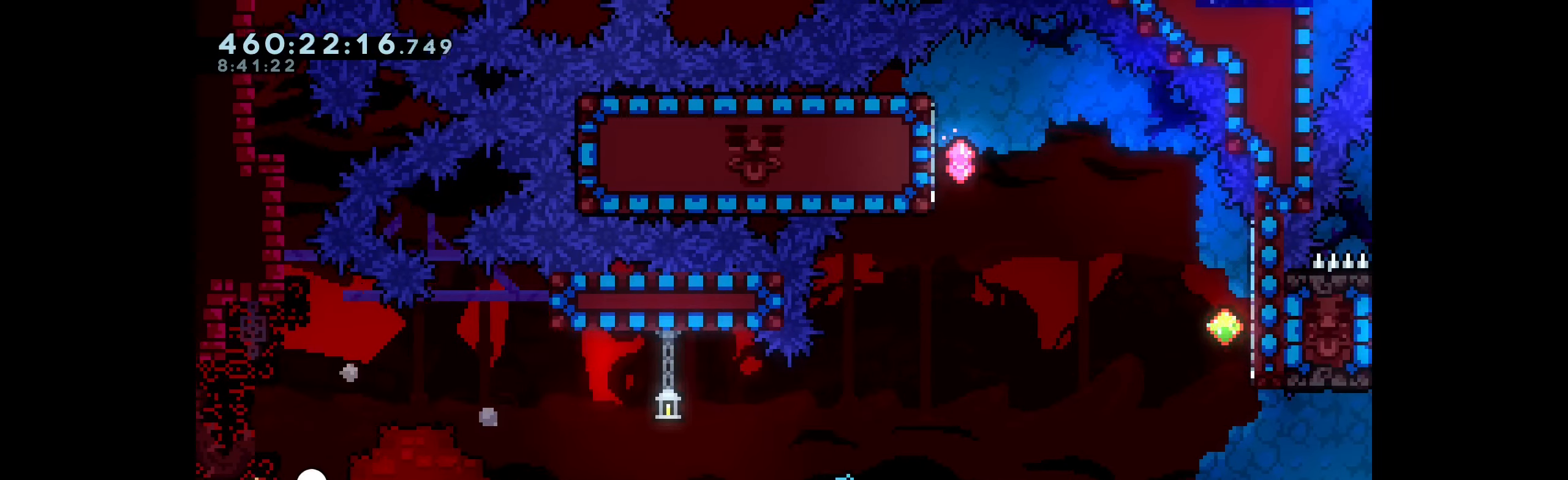
{"keys": ["dash", "up"], "events": [[433, "jump", "up"], [466, "dash", "down"], [466, "up", "down"], [500, "right", "up"]]}
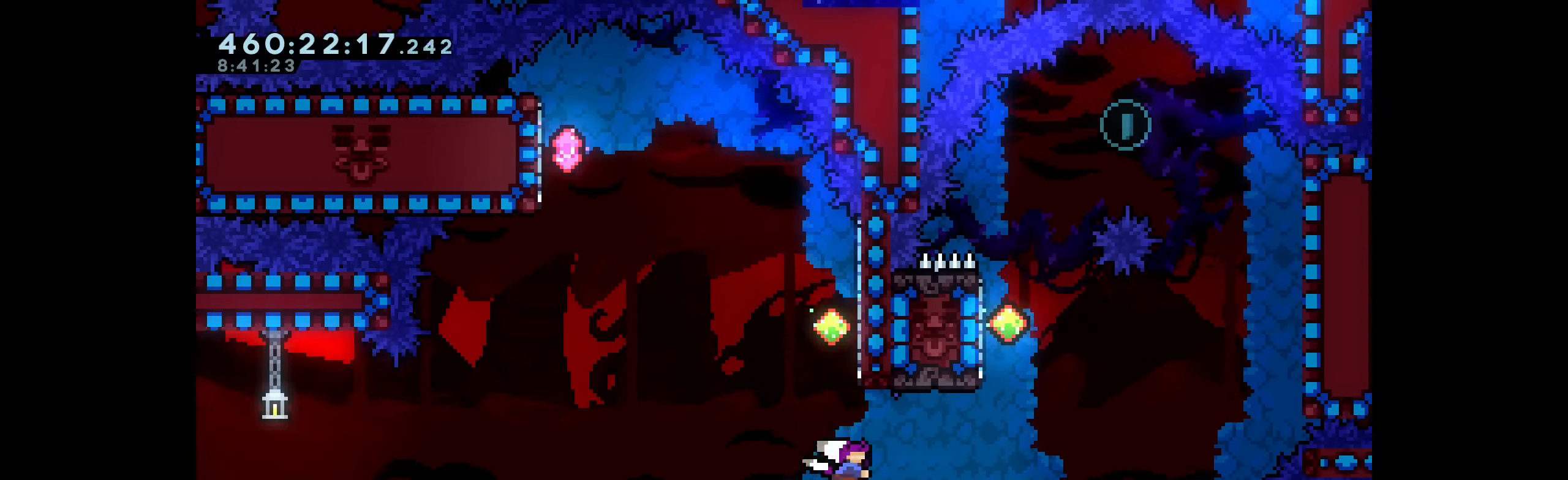
{"keys": ["left"], "events": [[200, "jump", "down"], [216, "dash", "up"], [250, "left", "down"], [300, "up", "up"], [466, "jump", "up"]]}
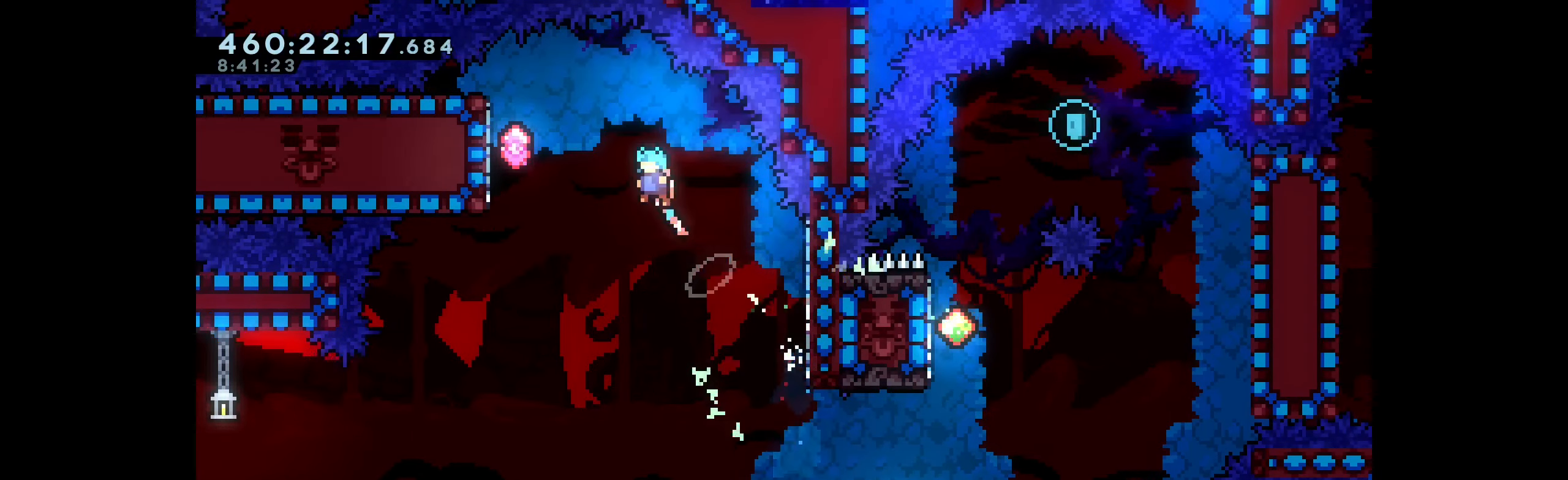
{"keys": ["right"], "events": [[100, "dash", "down"], [216, "dash", "up"], [283, "left", "up"], [300, "right", "down"]]}
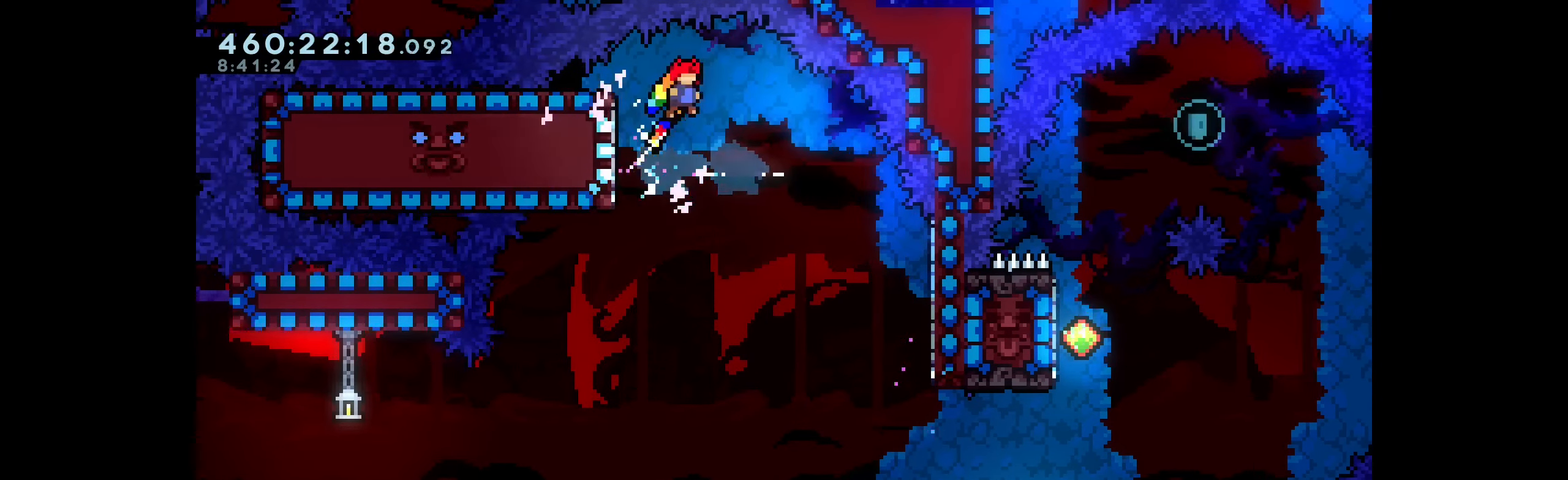
{"keys": ["right"], "events": []}
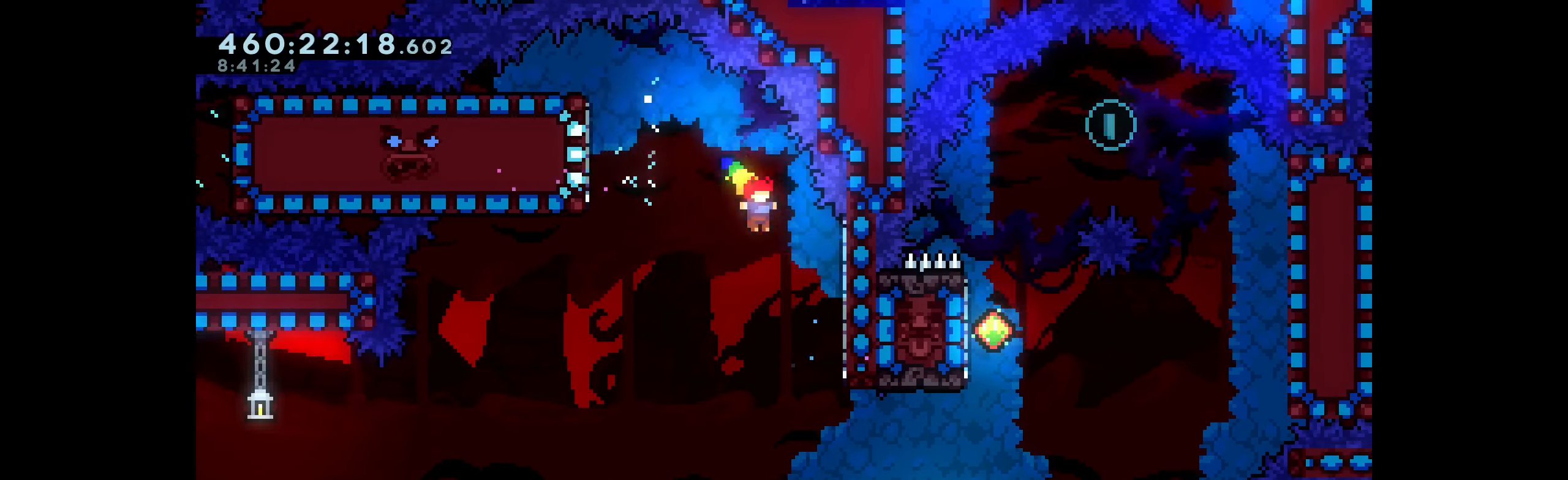
{"keys": ["dash", "up"], "events": [[50, "right", "up"], [133, "up", "down"], [183, "dash", "down"]]}
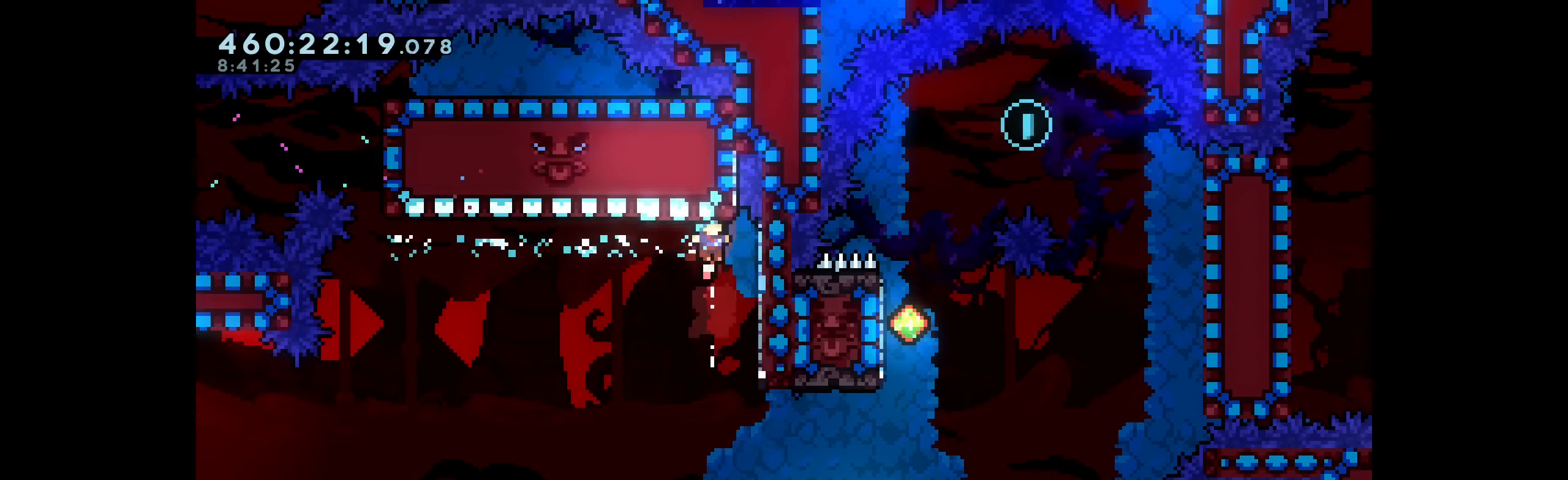
{"keys": ["right"], "events": [[33, "dash", "up"], [33, "up", "up"], [500, "right", "down"]]}
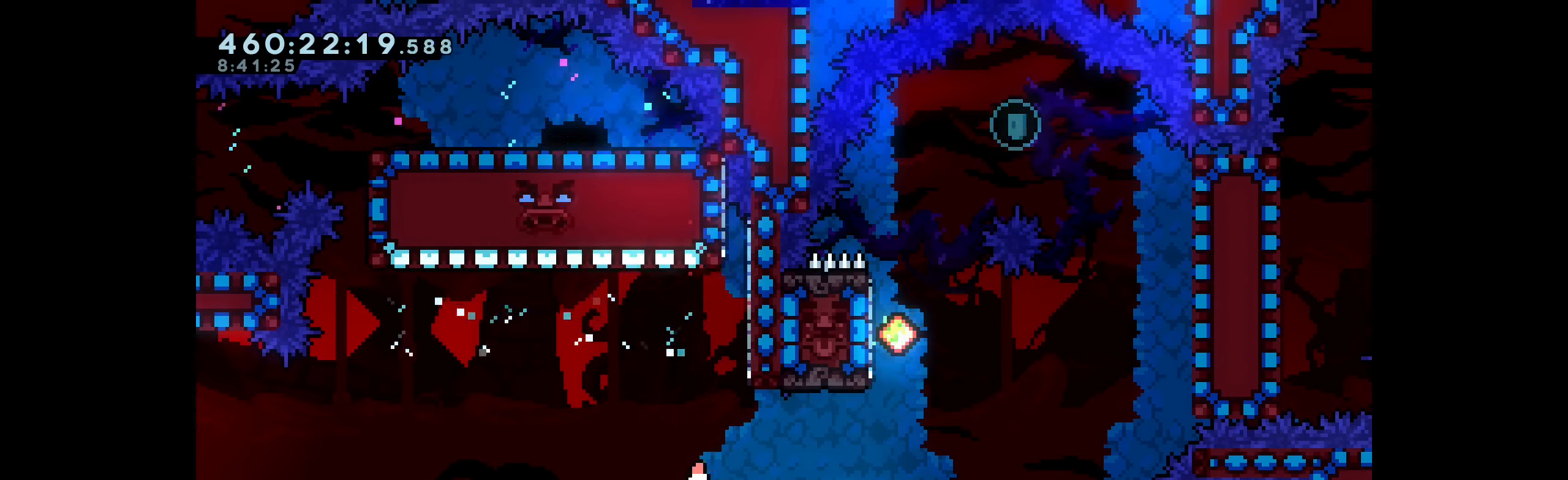
{"keys": ["dash", "left"], "events": [[50, "dash", "down"], [216, "dash", "up"], [233, "right", "up"], [266, "left", "down"], [400, "dash", "down"]]}
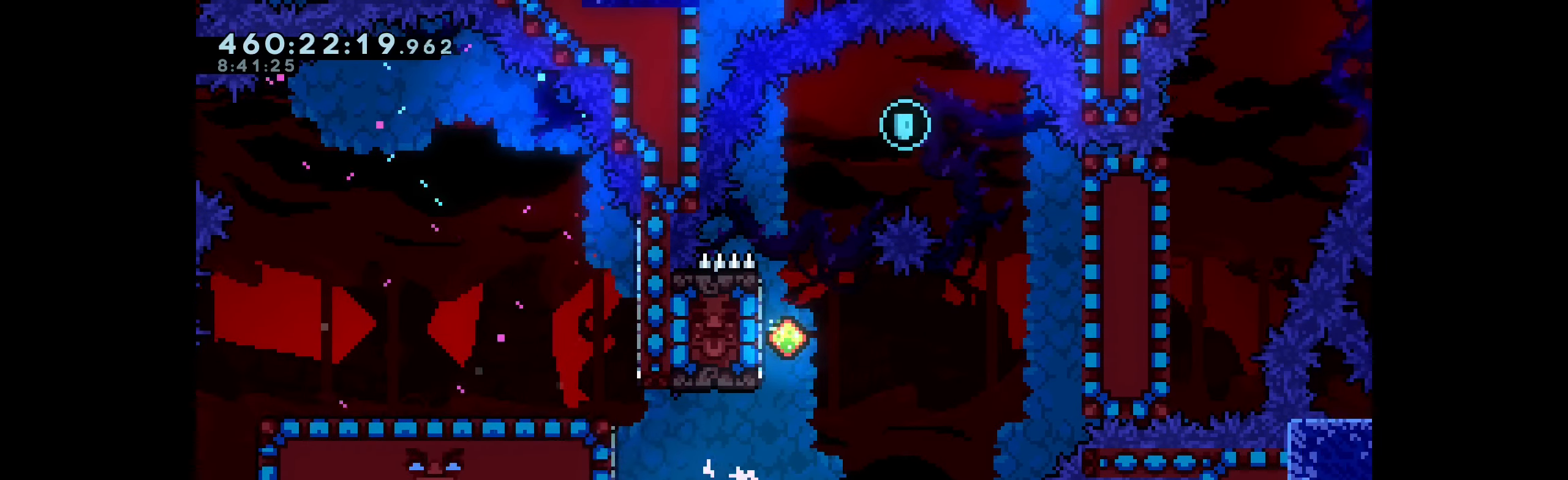
{"keys": ["right"], "events": [[166, "right", "down"], [183, "left", "up"], [283, "dash", "up"]]}
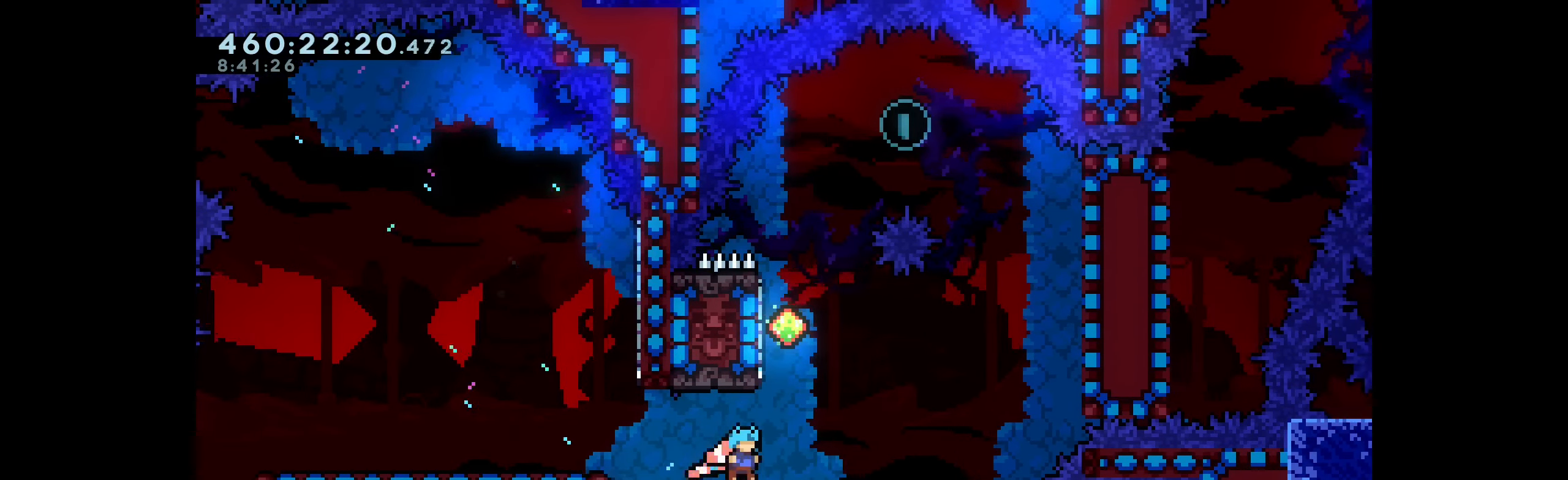
{"keys": ["jump"], "events": [[66, "up", "down"], [100, "dash", "down"], [116, "right", "up"], [400, "dash", "up"], [400, "jump", "down"], [500, "up", "up"]]}
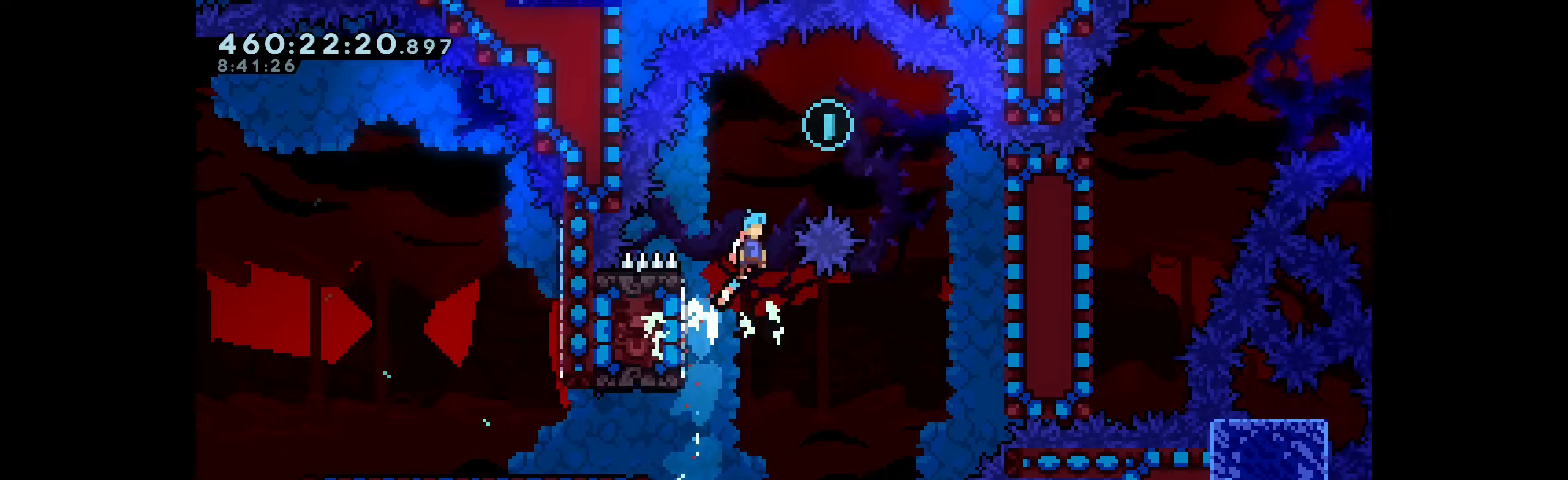
{"keys": [], "events": [[100, "jump", "up"], [117, "right", "down"], [433, "right", "up"]]}
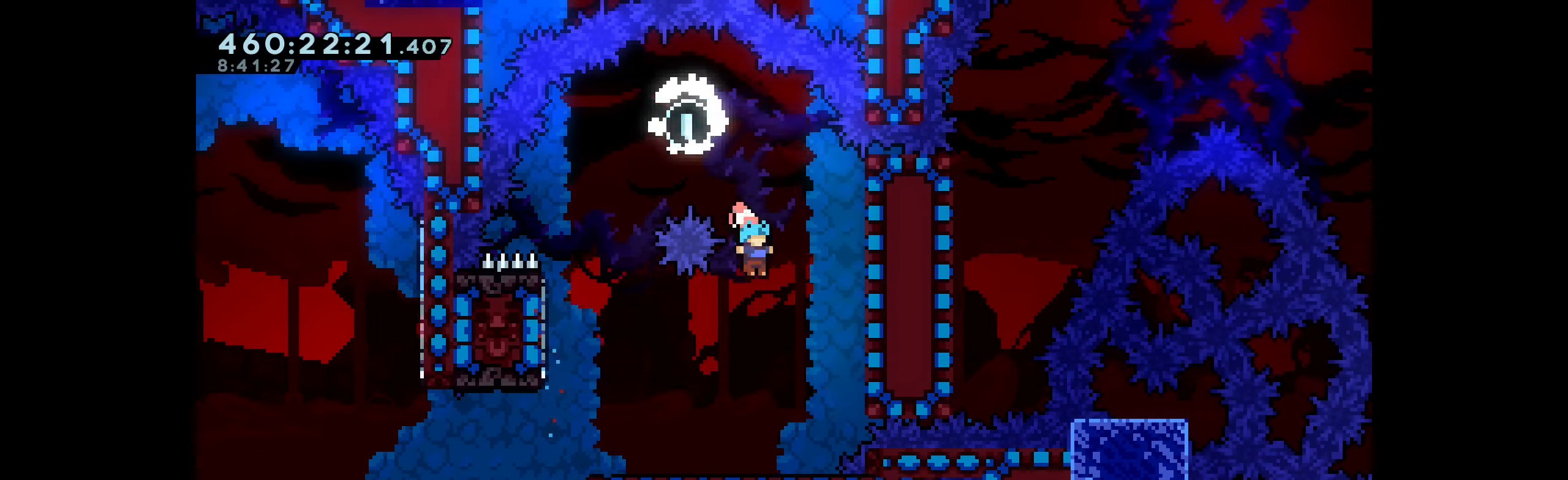
{"keys": ["dash", "left"], "events": [[17, "left", "down"], [217, "dash", "down"]]}
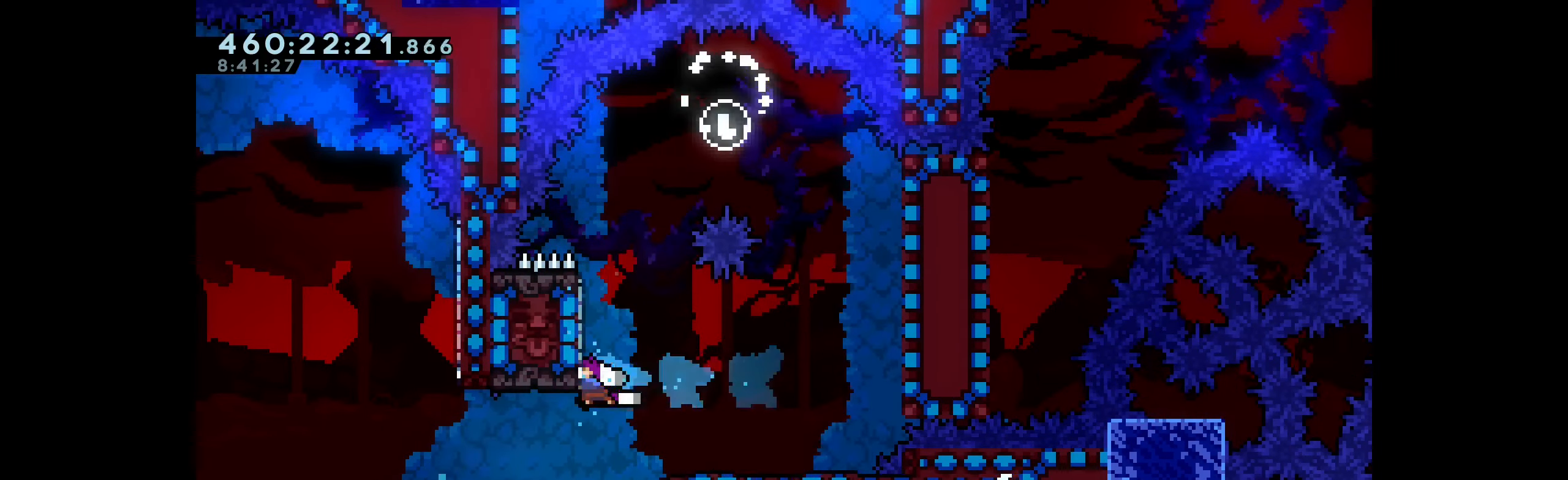
{"keys": [], "events": [[17, "dash", "up"], [67, "left", "up"]]}
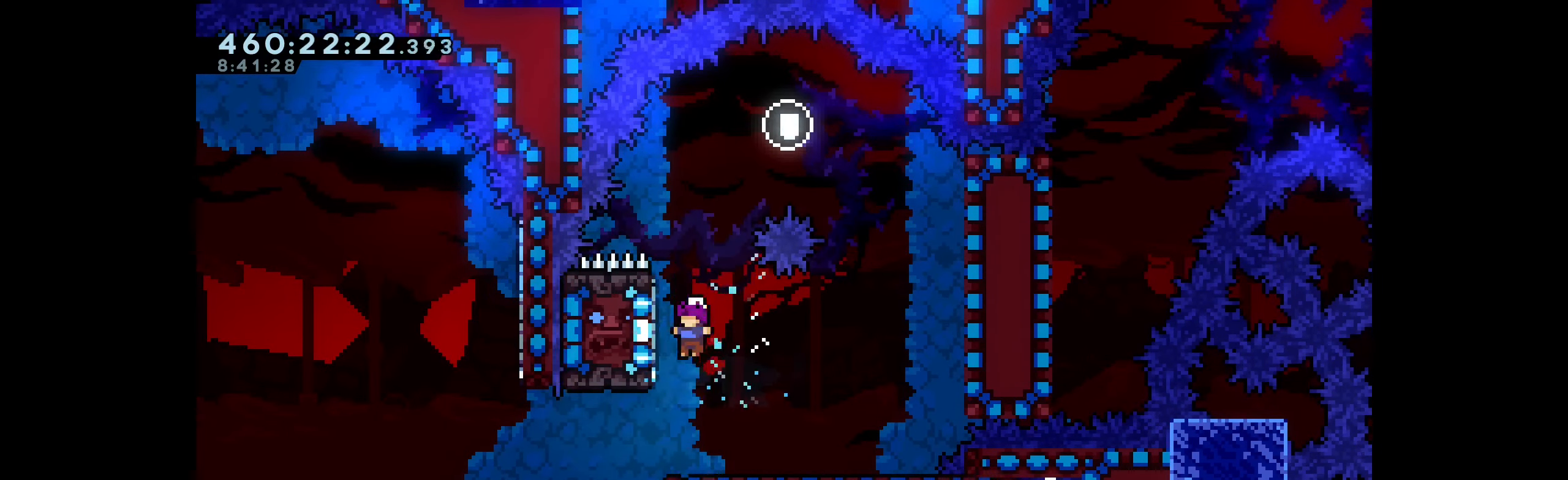
{"keys": [], "events": [[233, "down", "down"], [250, "dash", "down"], [433, "down", "up"], [467, "dash", "up"]]}
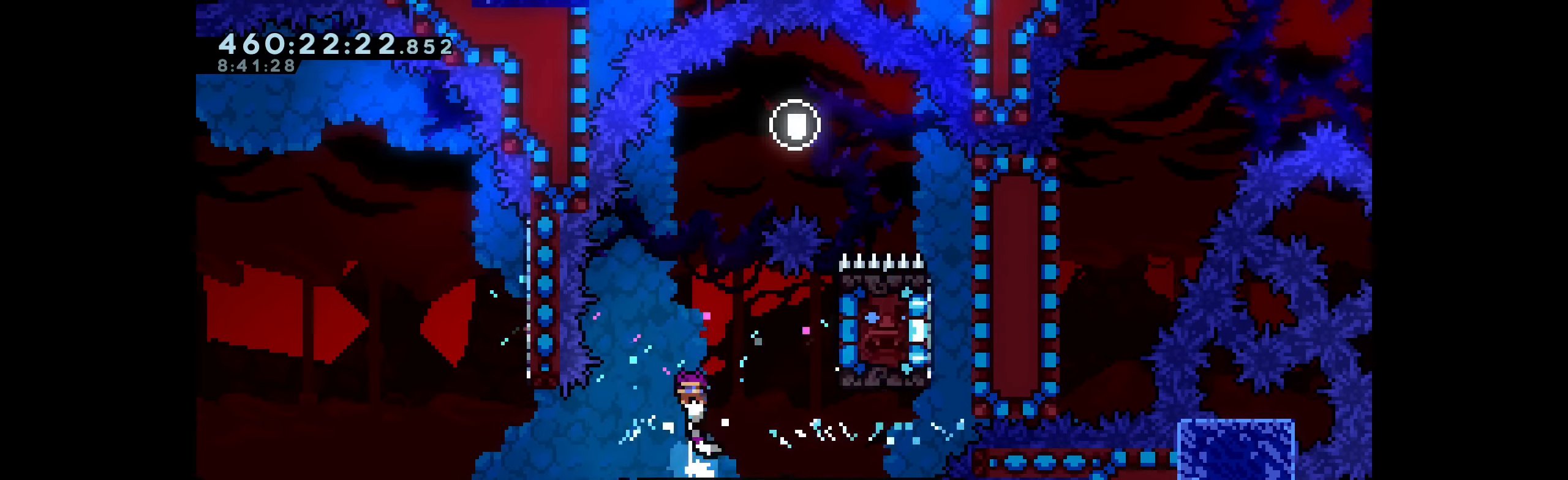
{"keys": ["dash", "down", "jump", "right"], "events": [[383, "down", "down"], [417, "right", "down"], [450, "dash", "down"], [483, "jump", "down"]]}
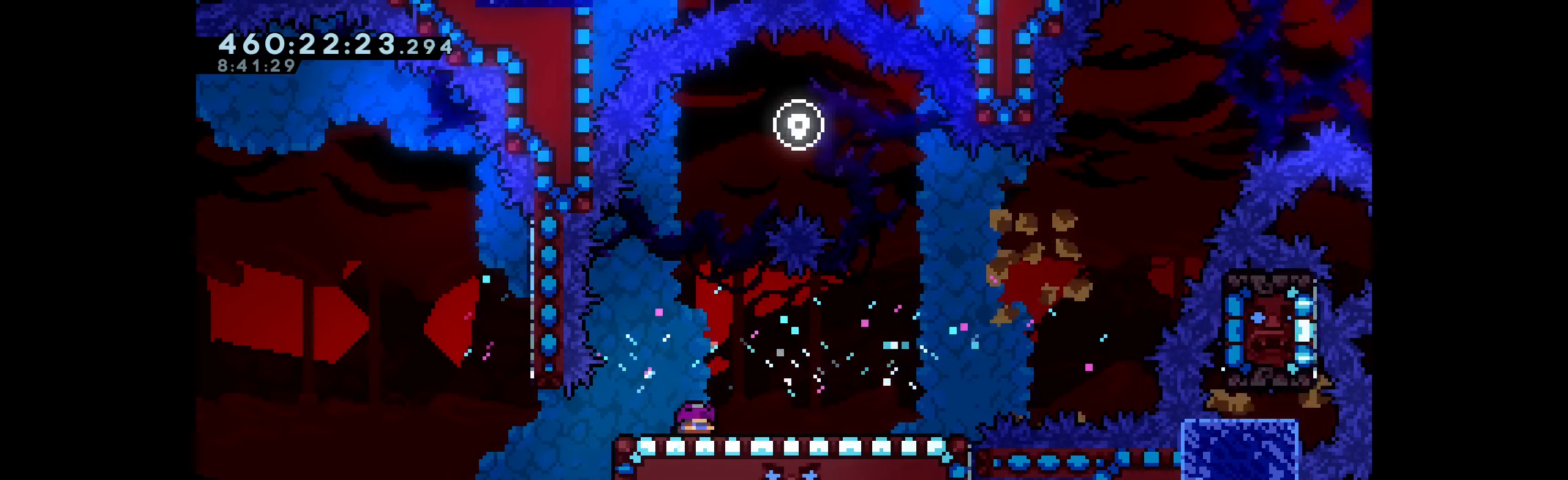
{"keys": ["jump", "right"], "events": [[100, "dash", "up"], [100, "jump", "up"], [117, "down", "up"], [250, "jump", "down"]]}
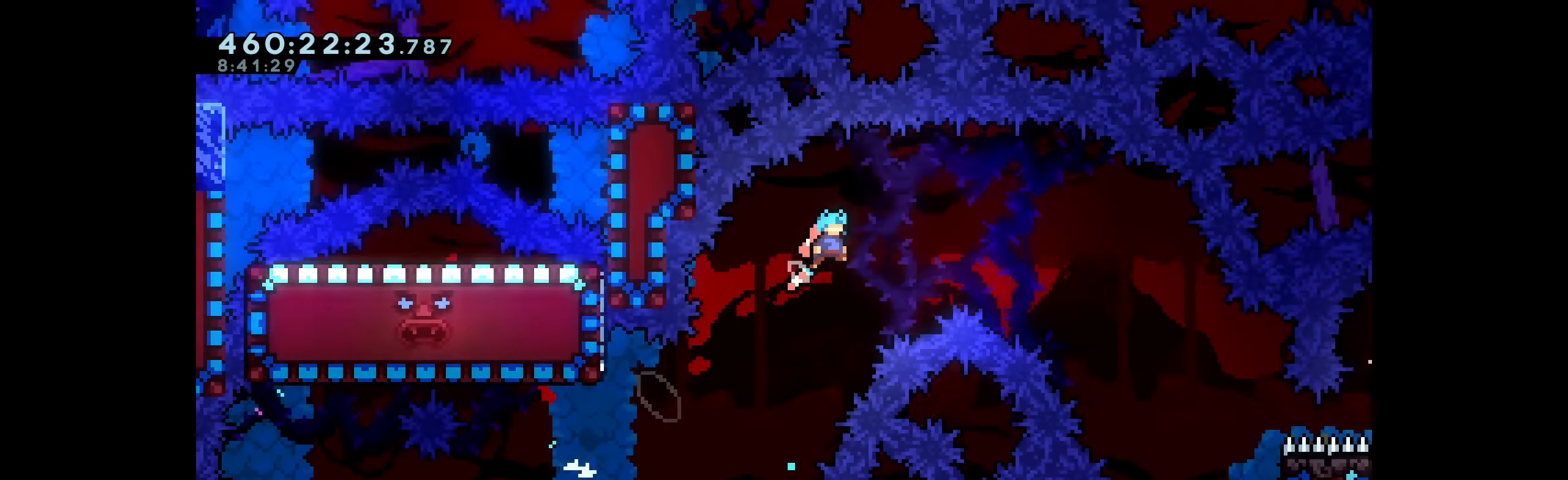
{"keys": ["right"], "events": [[167, "jump", "up"]]}
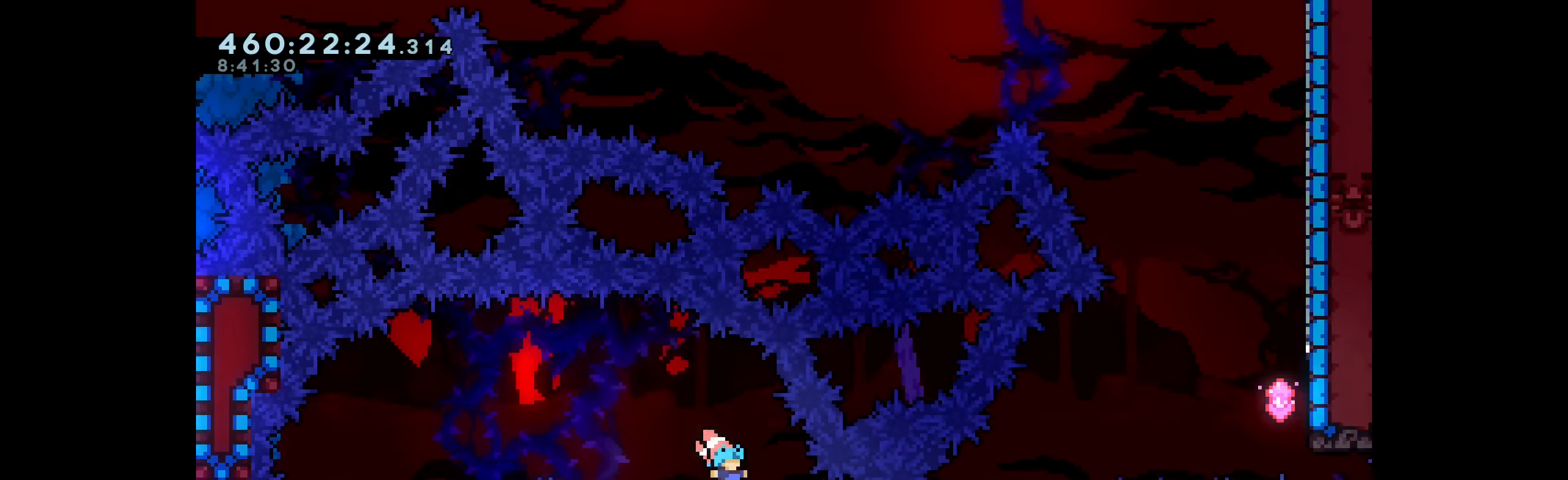
{"keys": ["dash", "right"], "events": [[250, "dash", "down"]]}
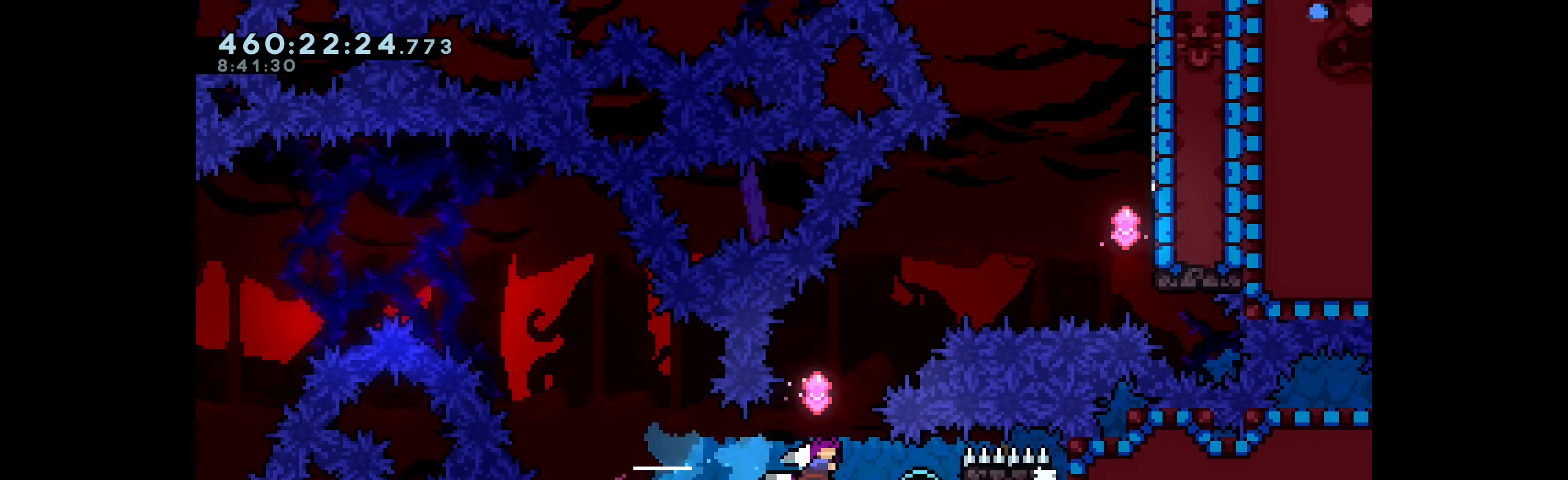
{"keys": ["grab", "jump", "up"], "events": [[33, "dash", "up"], [33, "grab", "down"], [133, "up", "down"], [317, "right", "up"], [450, "jump", "down"]]}
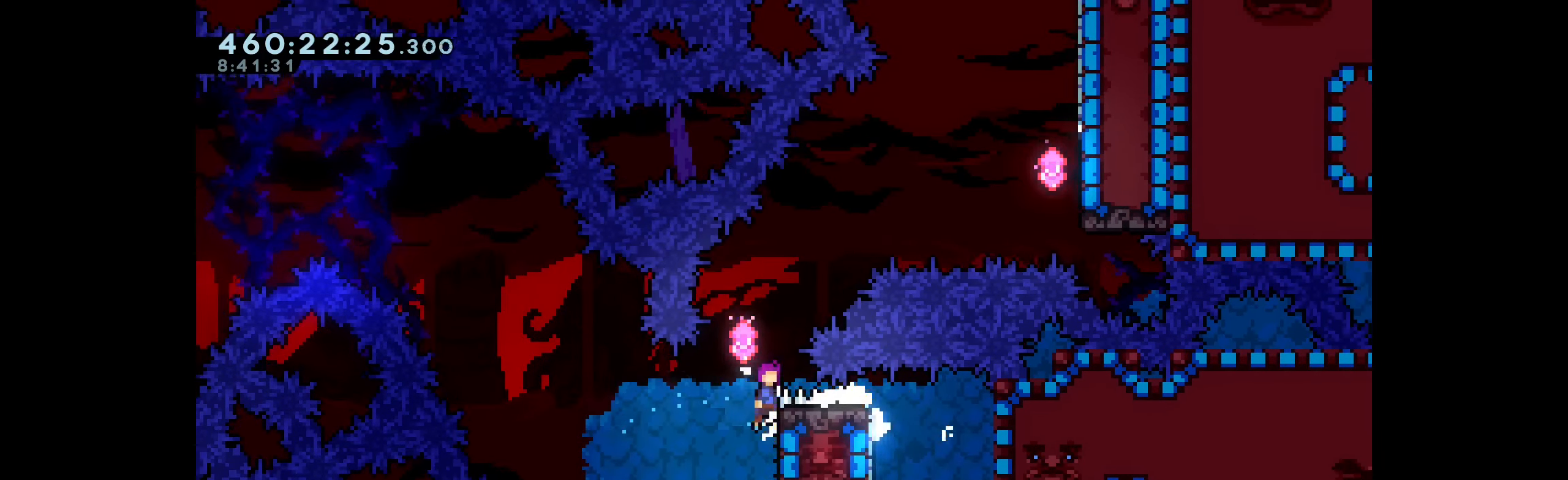
{"keys": ["right", "up"], "events": [[233, "jump", "up"], [250, "dash", "down"], [250, "grab", "up"], [250, "right", "down"], [484, "dash", "up"]]}